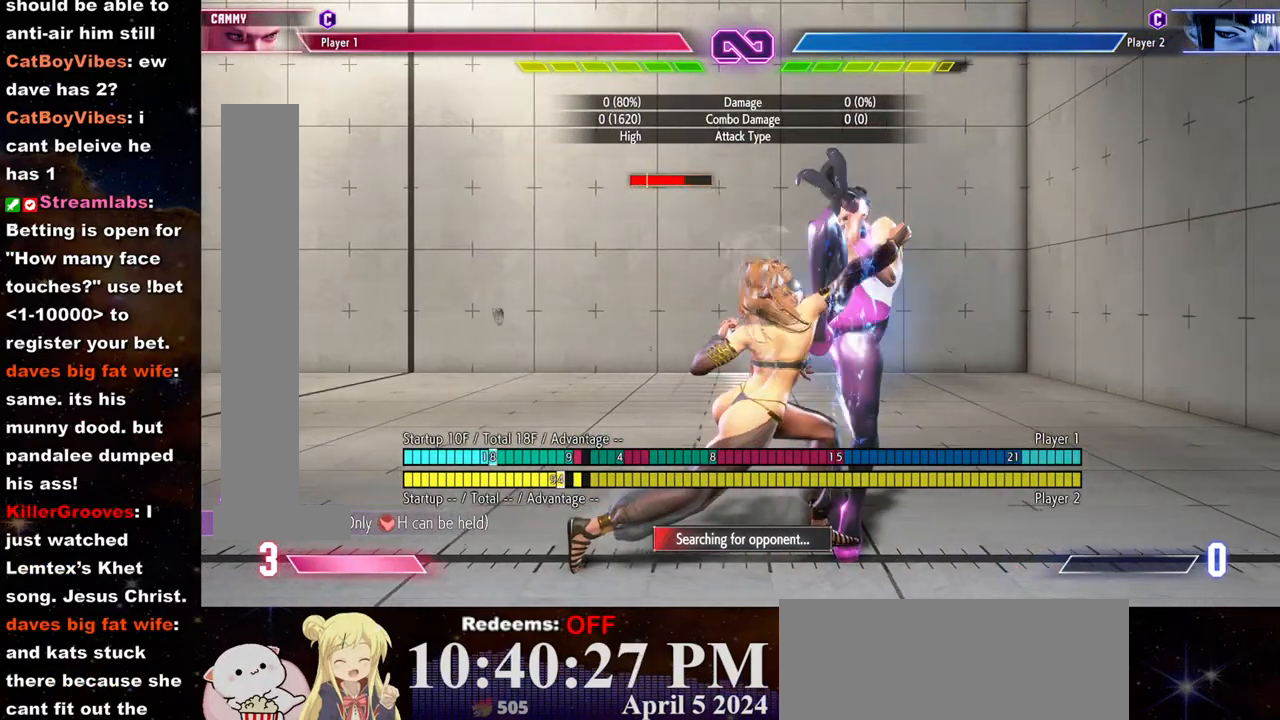
Gameplay with a controller (arcade stick); each line is a JSON object with the inputs held at the frame after it. "events" lists button and stick changes between this image and that frame as [ms after this image, input, new state], when the widget could be followed in between. Not read: L3 R3.
{"buttons": ["SQUARE"], "left_stick": "center", "events": [[117, "left_stick", "right"], [450, "SQUARE", "down"], [467, "left_stick", "center"]]}
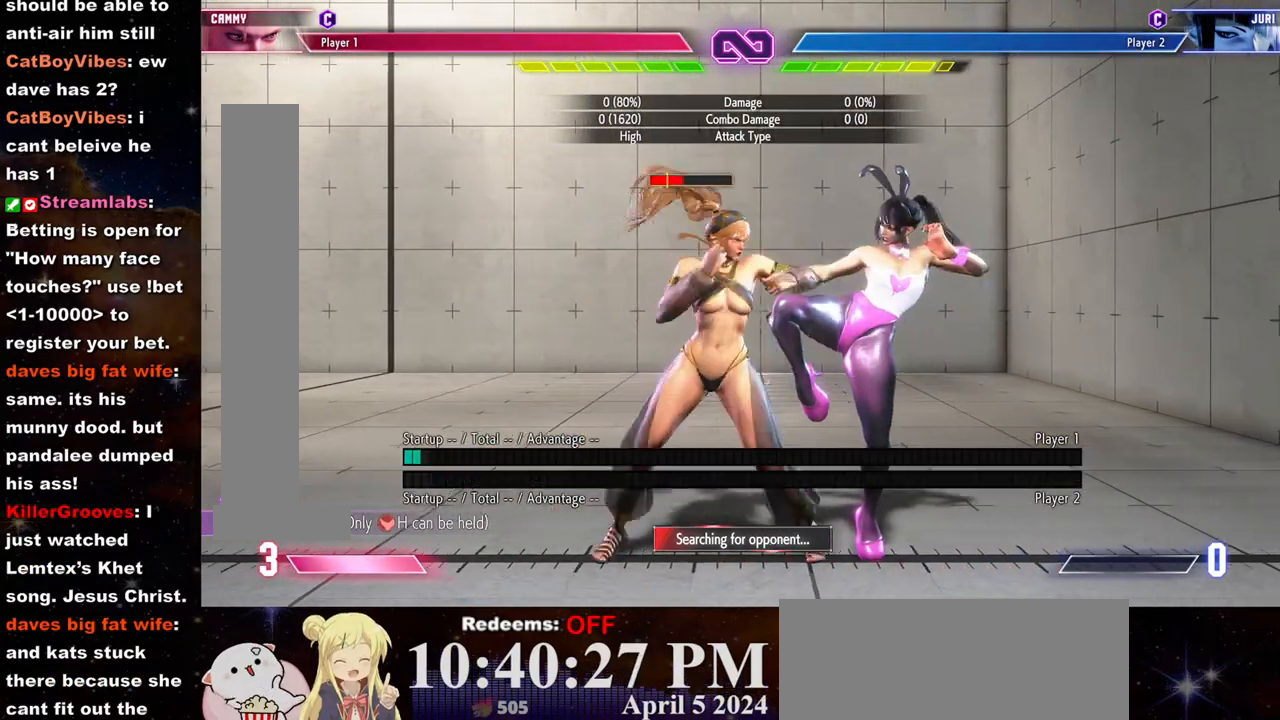
{"buttons": [], "left_stick": "center", "events": [[100, "SQUARE", "up"], [367, "CROSS", "down"], [483, "CROSS", "up"]]}
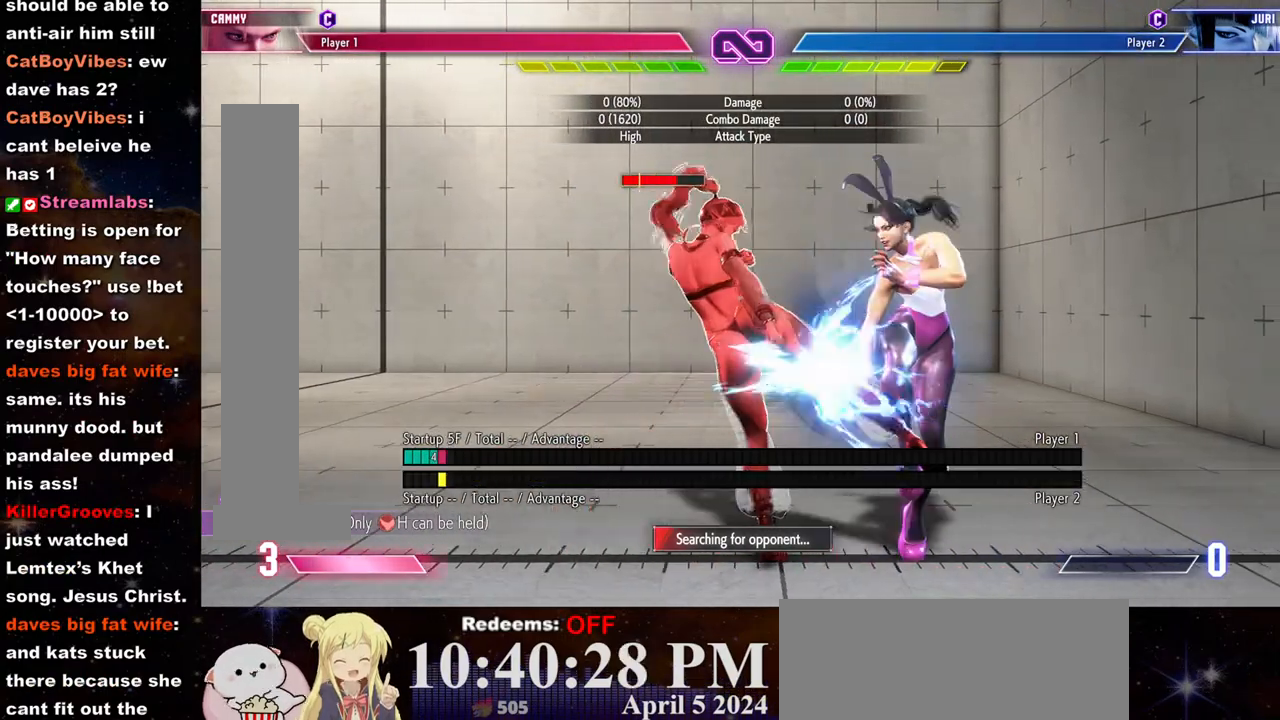
{"buttons": [], "left_stick": "right", "events": [[233, "left_stick", "right"]]}
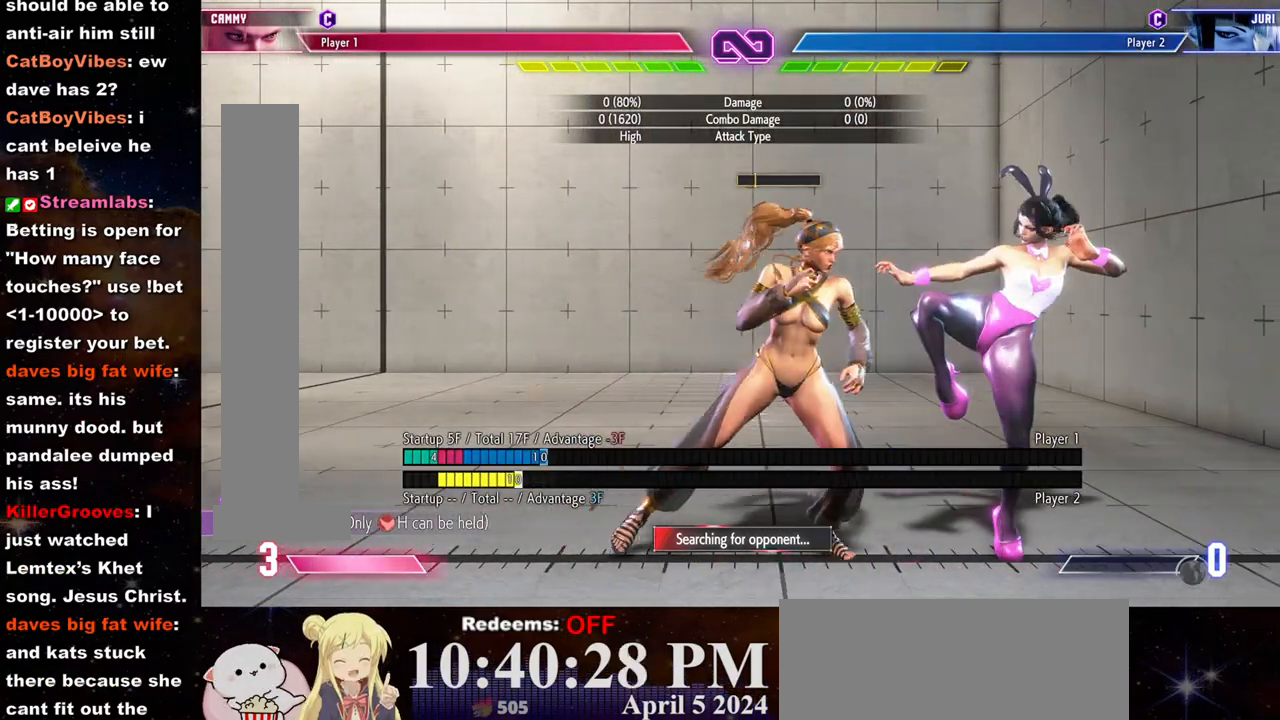
{"buttons": ["SQUARE"], "left_stick": "center", "events": [[50, "left_stick", "down"], [117, "CROSS", "down"], [117, "left_stick", "down-left"], [250, "CROSS", "up"], [267, "left_stick", "center"], [417, "SQUARE", "down"]]}
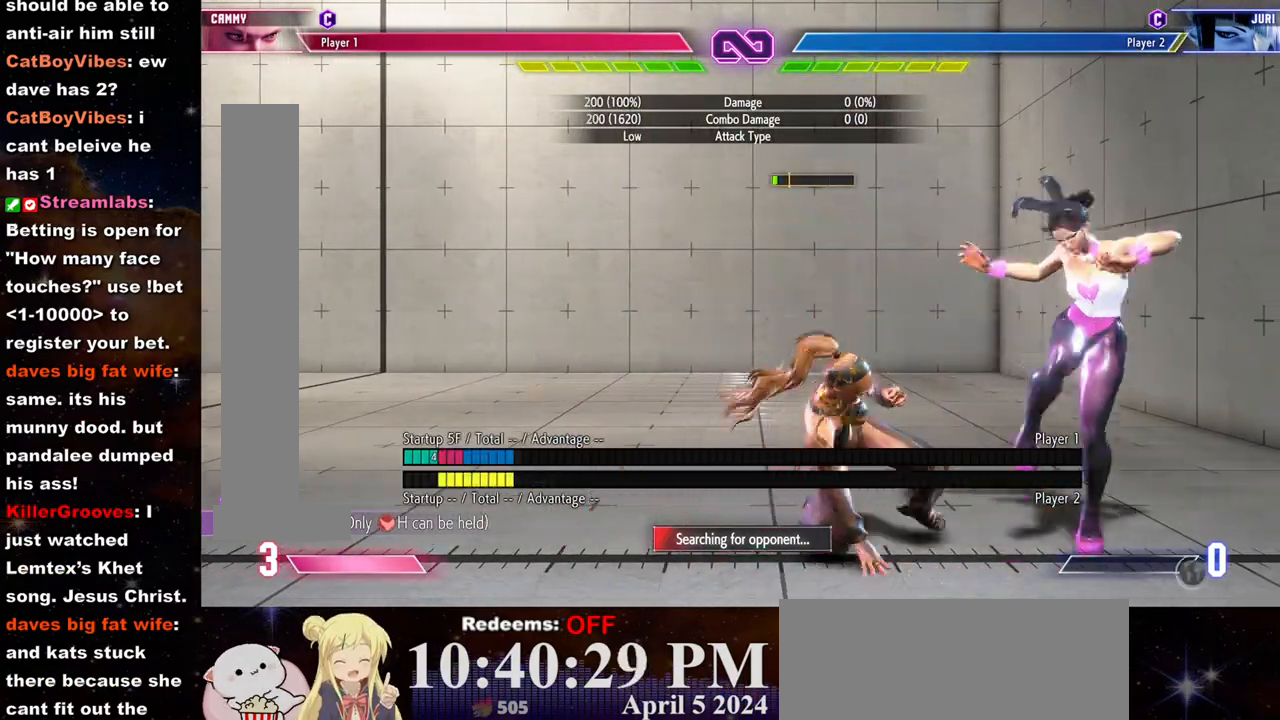
{"buttons": [], "left_stick": "right", "events": [[67, "SQUARE", "up"], [383, "left_stick", "right"]]}
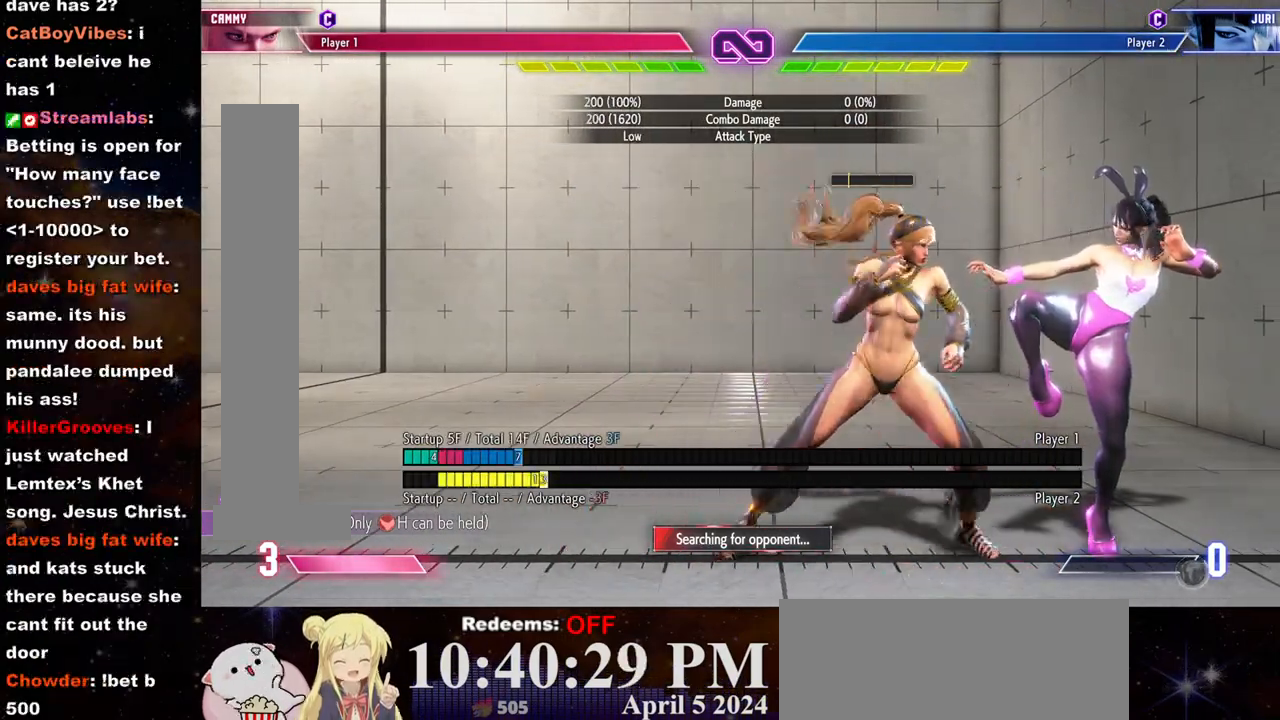
{"buttons": ["SQUARE"], "left_stick": "center", "events": [[117, "left_stick", "down-left"], [133, "CROSS", "down"], [250, "left_stick", "center"], [283, "CROSS", "up"], [417, "SQUARE", "down"]]}
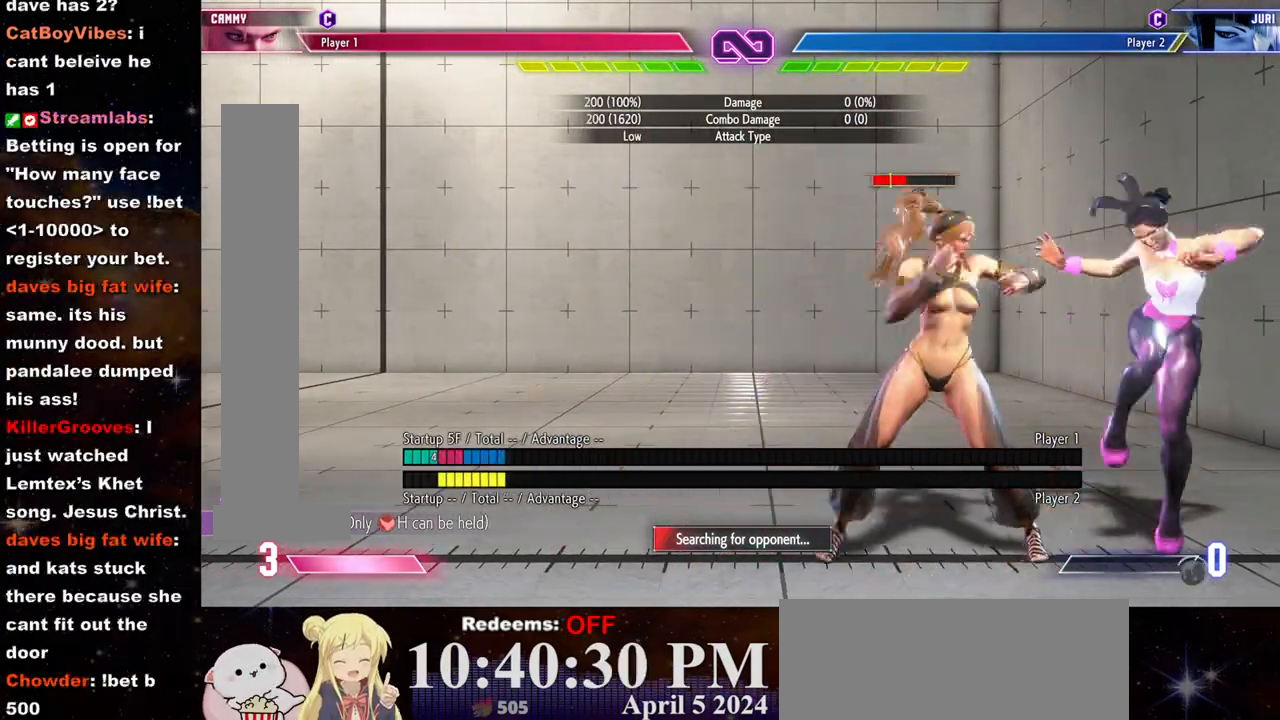
{"buttons": ["CIRCLE"], "left_stick": "right", "events": [[67, "SQUARE", "up"], [283, "CROSS", "down"], [367, "left_stick", "down"], [383, "CROSS", "up"], [467, "left_stick", "right"], [500, "CIRCLE", "down"]]}
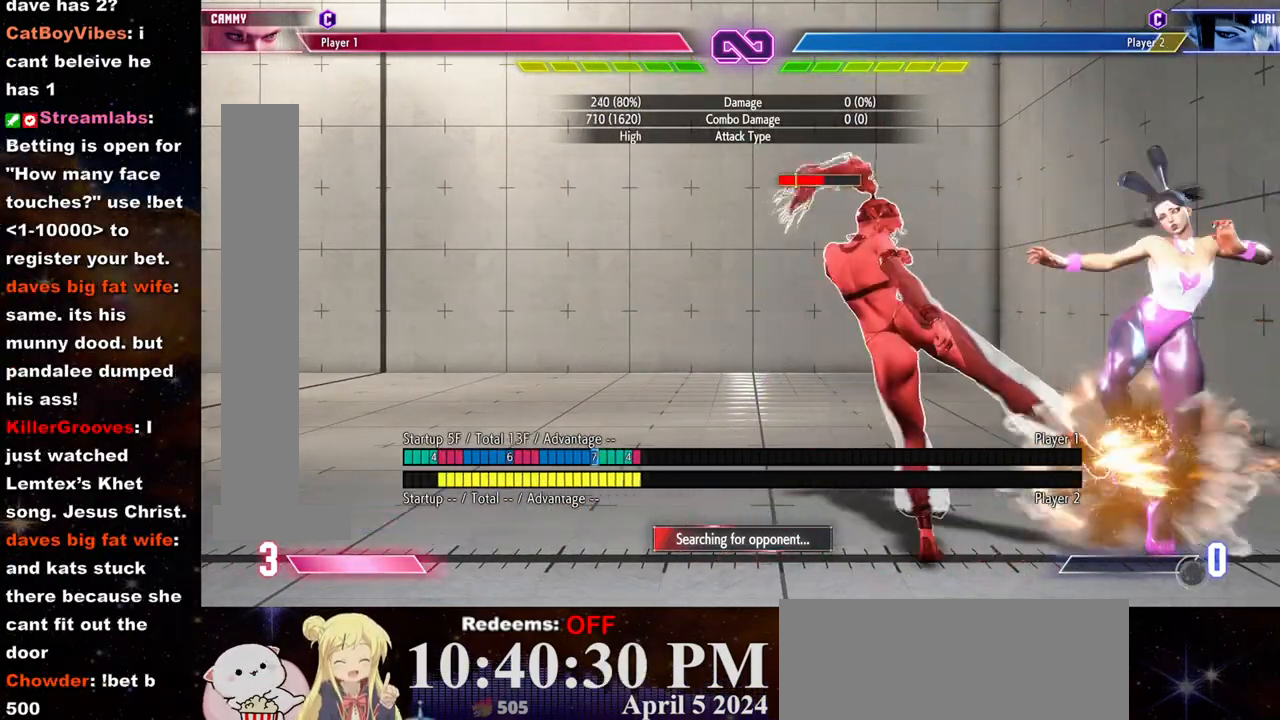
{"buttons": [], "left_stick": "center", "events": [[17, "left_stick", "center"], [67, "CIRCLE", "up"], [150, "CIRCLE", "down"], [217, "CIRCLE", "up"]]}
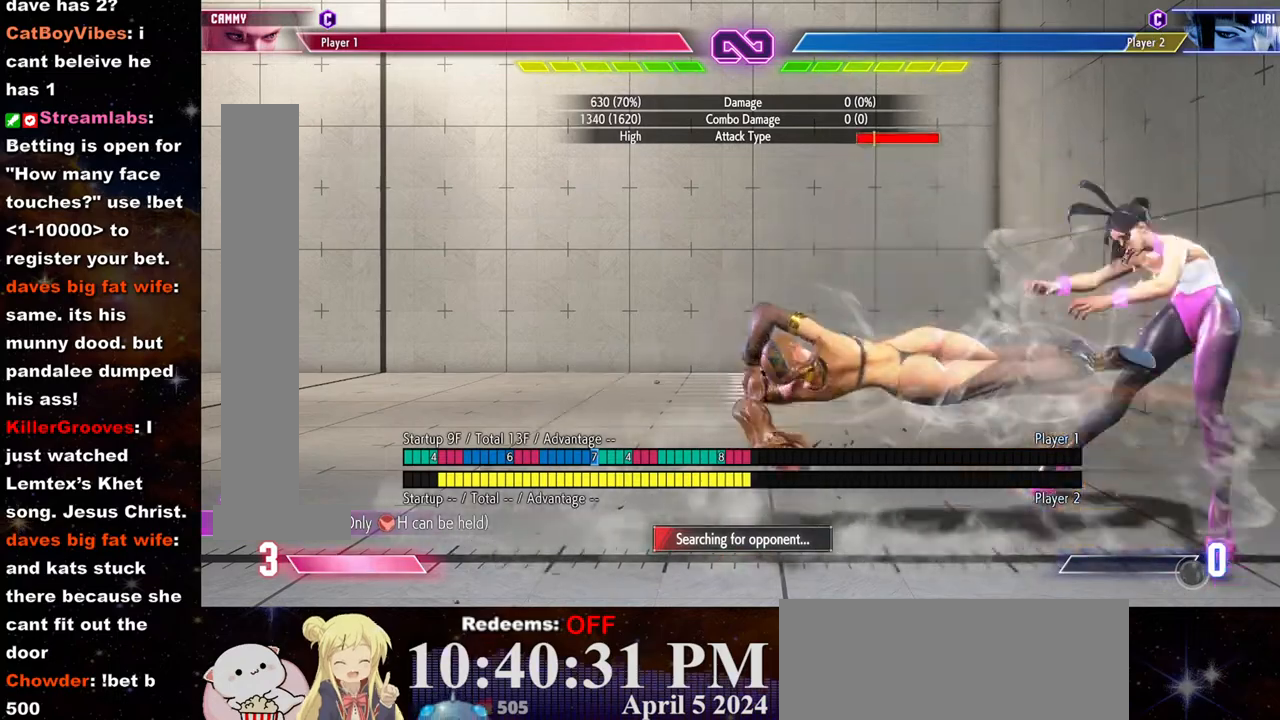
{"buttons": [], "left_stick": "center", "events": [[367, "left_stick", "right"], [450, "left_stick", "center"]]}
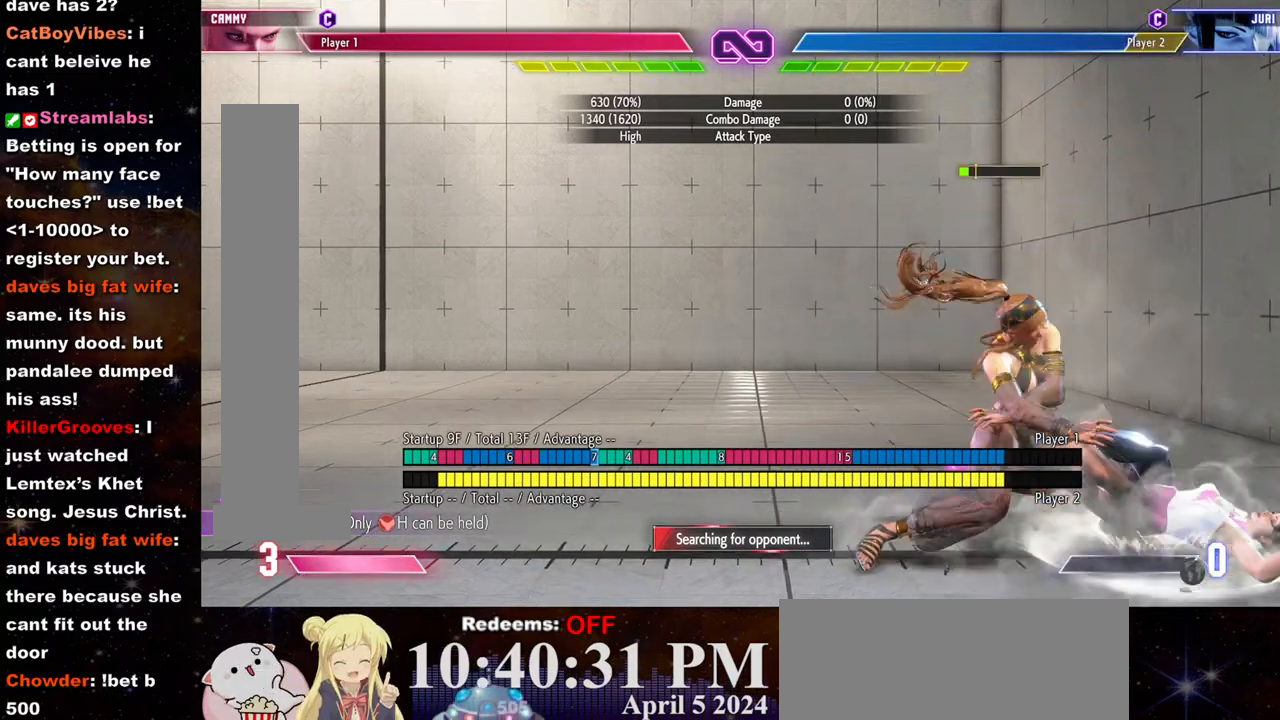
{"buttons": [], "left_stick": "center", "events": [[33, "left_stick", "right"], [133, "left_stick", "center"], [317, "TRIANGLE", "down"], [417, "TRIANGLE", "up"]]}
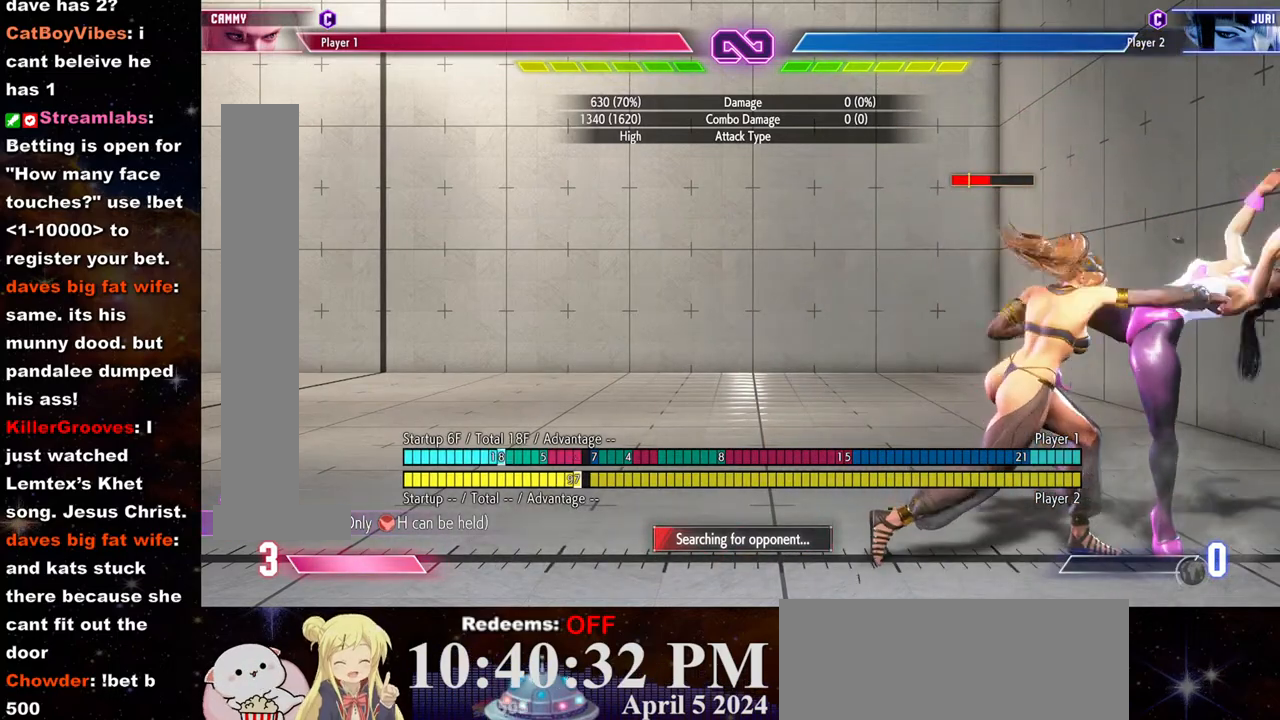
{"buttons": [], "left_stick": "right", "events": [[450, "left_stick", "right"]]}
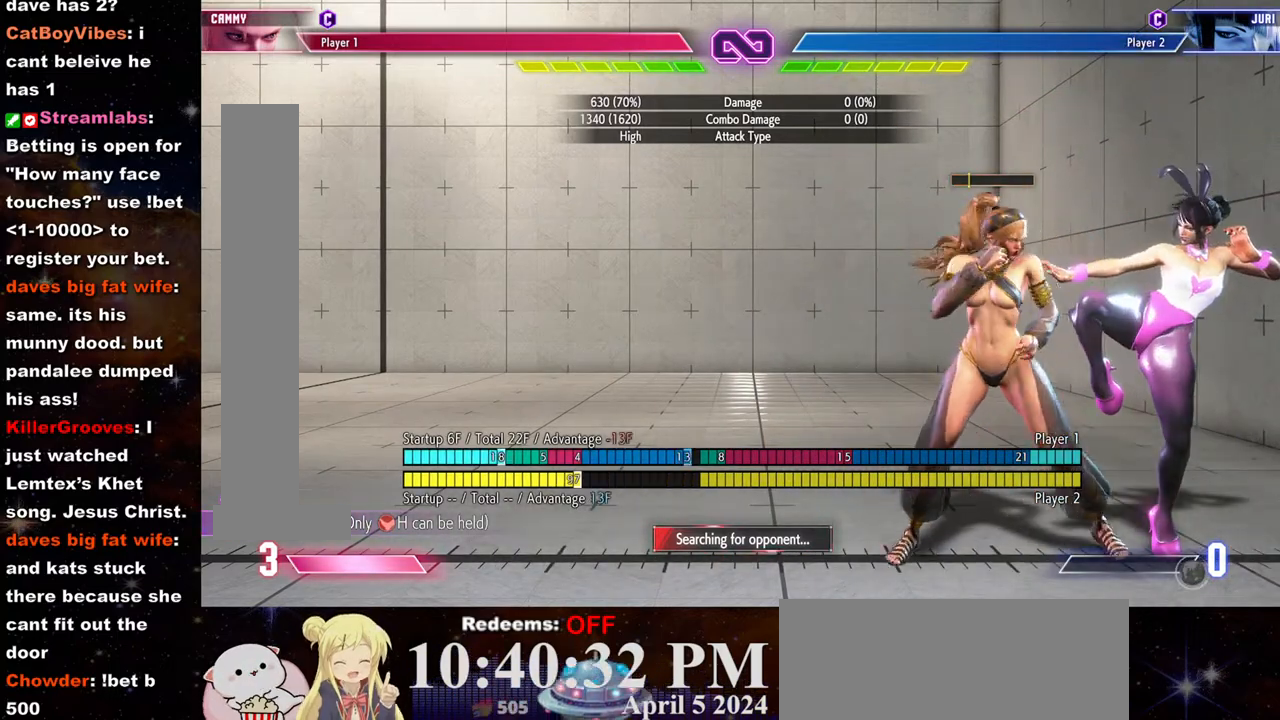
{"buttons": [], "left_stick": "center"}
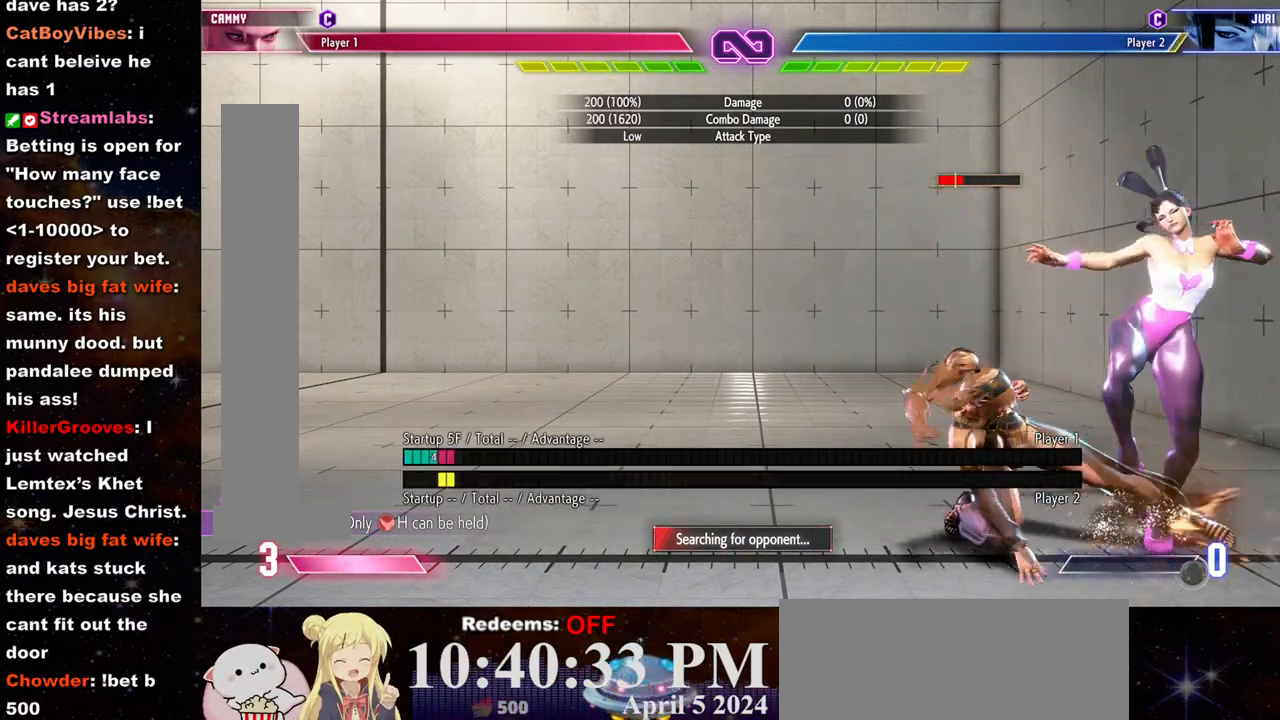
{"buttons": [], "left_stick": "down", "events": [[17, "SQUARE", "down"], [217, "SQUARE", "up"], [367, "CROSS", "down"], [500, "CROSS", "up"], [500, "left_stick", "down"]]}
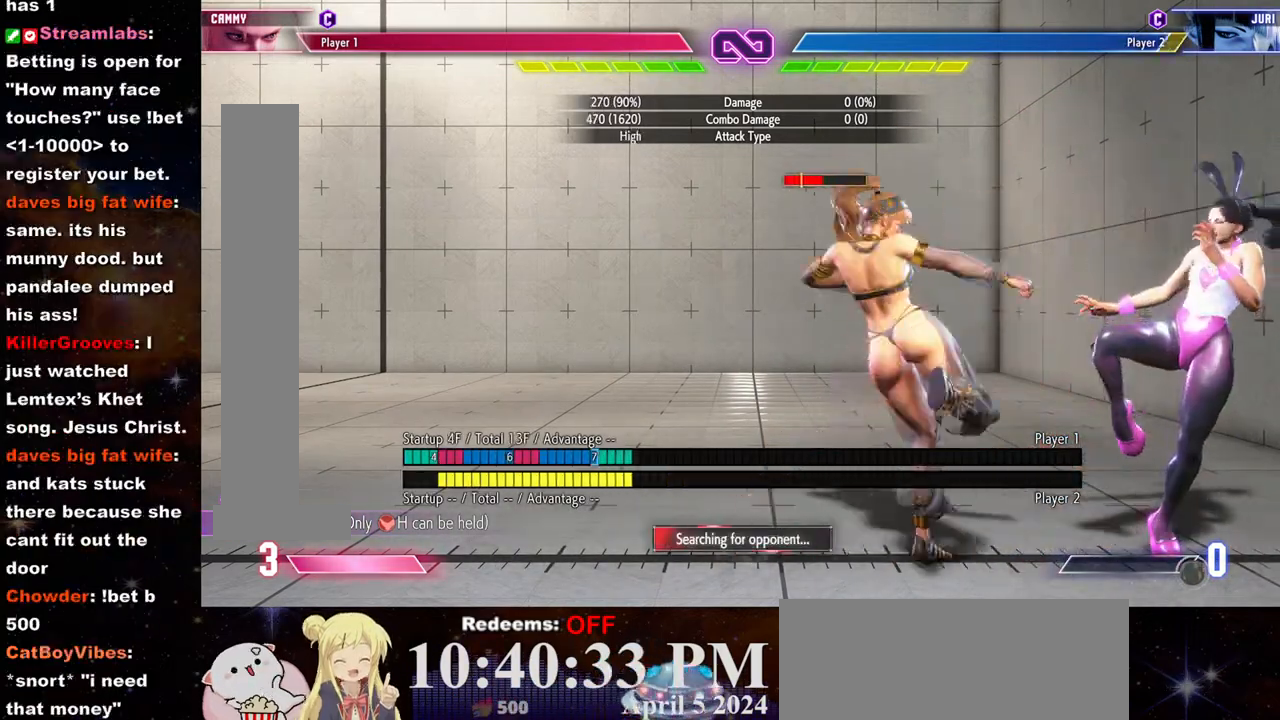
{"buttons": [], "left_stick": "center", "events": [[83, "left_stick", "right"], [117, "CIRCLE", "down"], [133, "left_stick", "center"], [183, "CIRCLE", "up"], [233, "CIRCLE", "down"], [333, "CIRCLE", "up"]]}
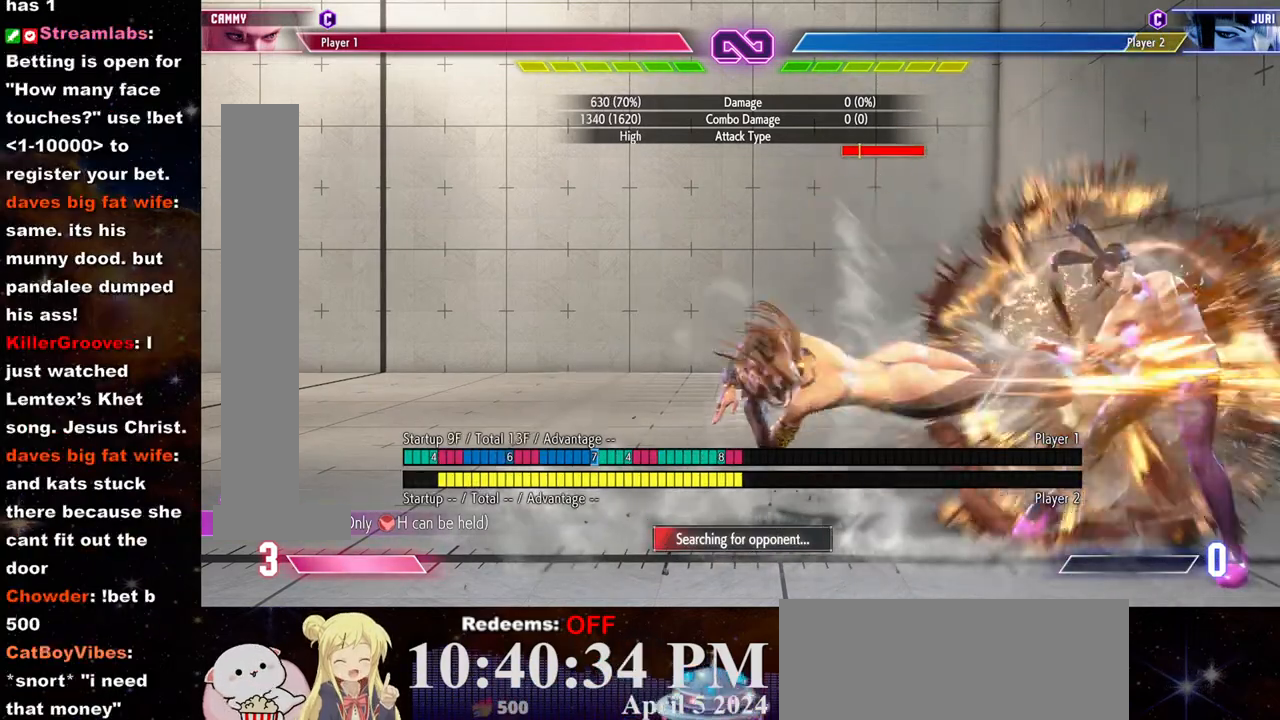
{"buttons": [], "left_stick": "right", "events": [[350, "left_stick", "right"], [433, "left_stick", "center"], [500, "left_stick", "right"]]}
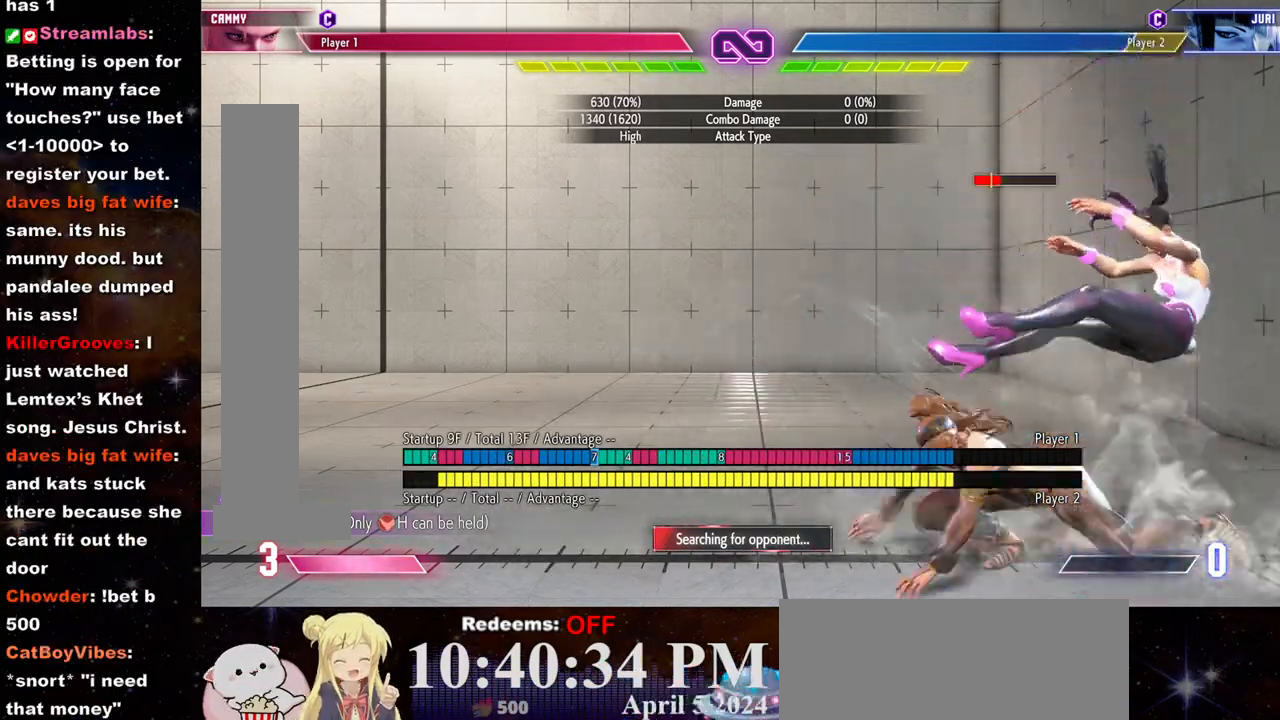
{"buttons": ["TRIANGLE"], "left_stick": "center", "events": [[50, "left_stick", "center"], [133, "left_stick", "right"], [200, "left_stick", "center"], [317, "TRIANGLE", "down"], [383, "TRIANGLE", "up"], [450, "TRIANGLE", "down"]]}
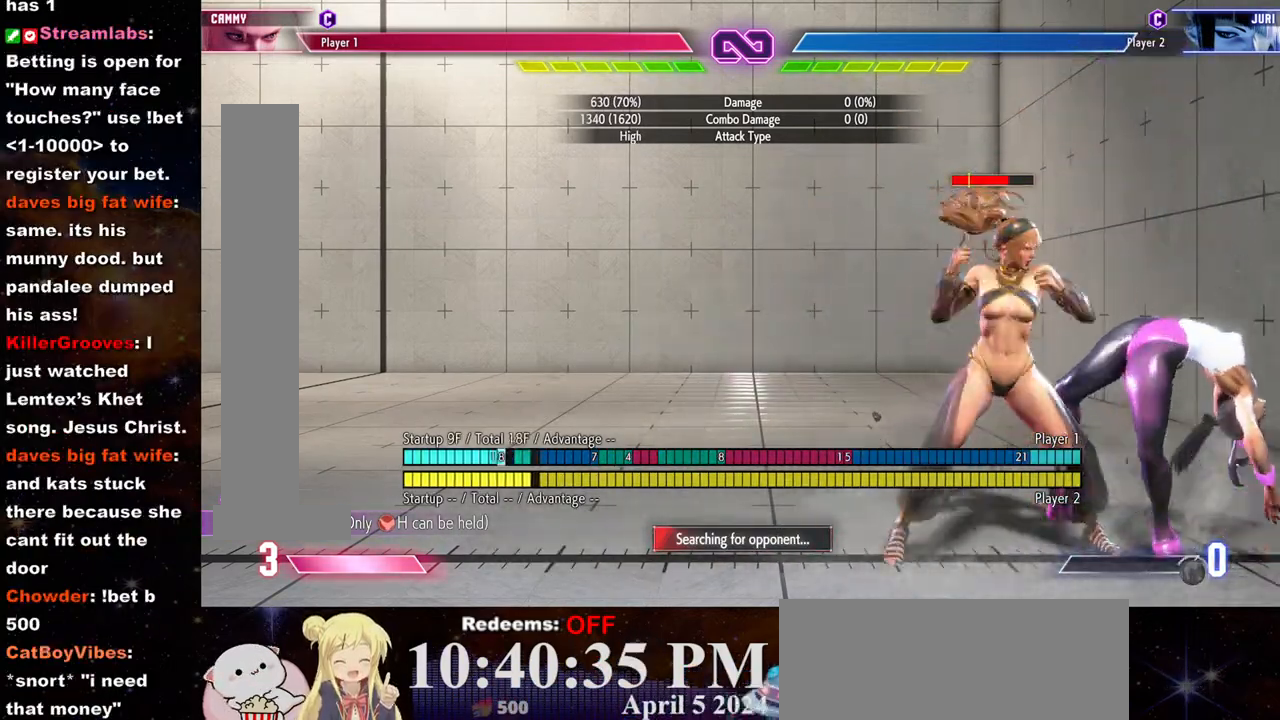
{"buttons": [], "left_stick": "center", "events": [[17, "TRIANGLE", "up"], [67, "TRIANGLE", "down"], [167, "TRIANGLE", "up"]]}
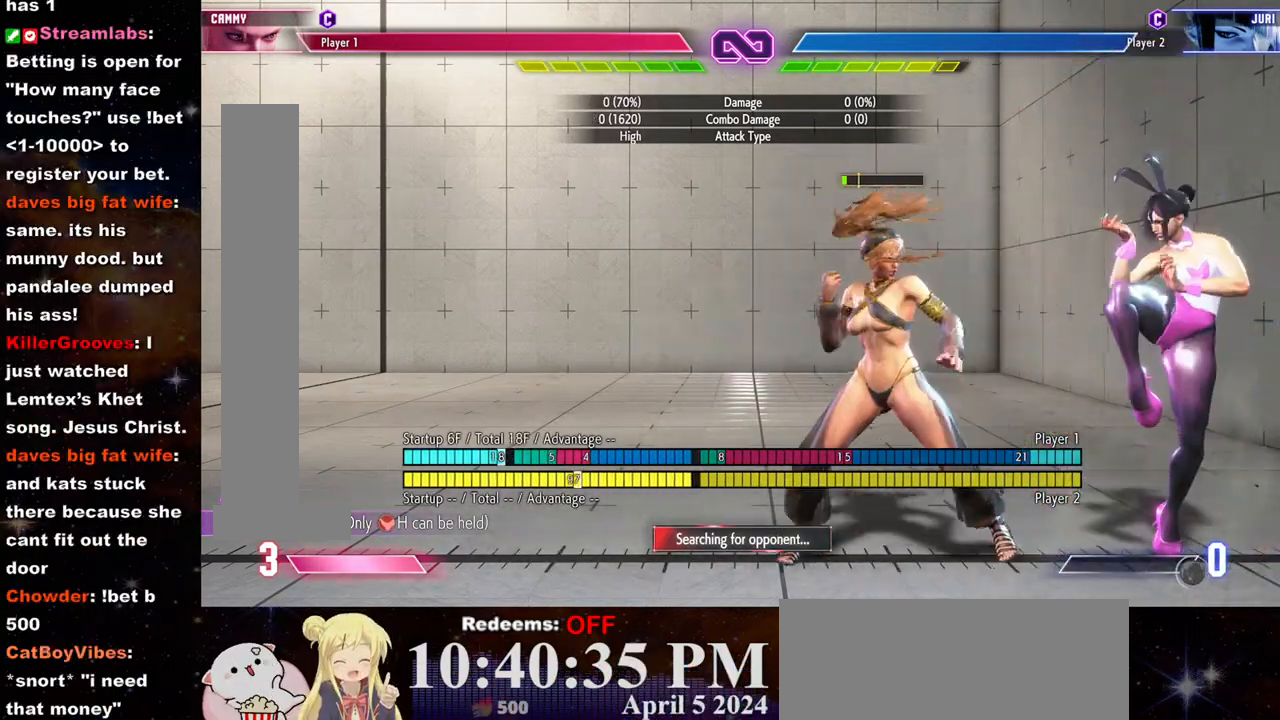
{"buttons": [], "left_stick": "center", "events": [[33, "R1", "down"], [83, "R1", "up"], [133, "R1", "down"], [200, "R1", "up"]]}
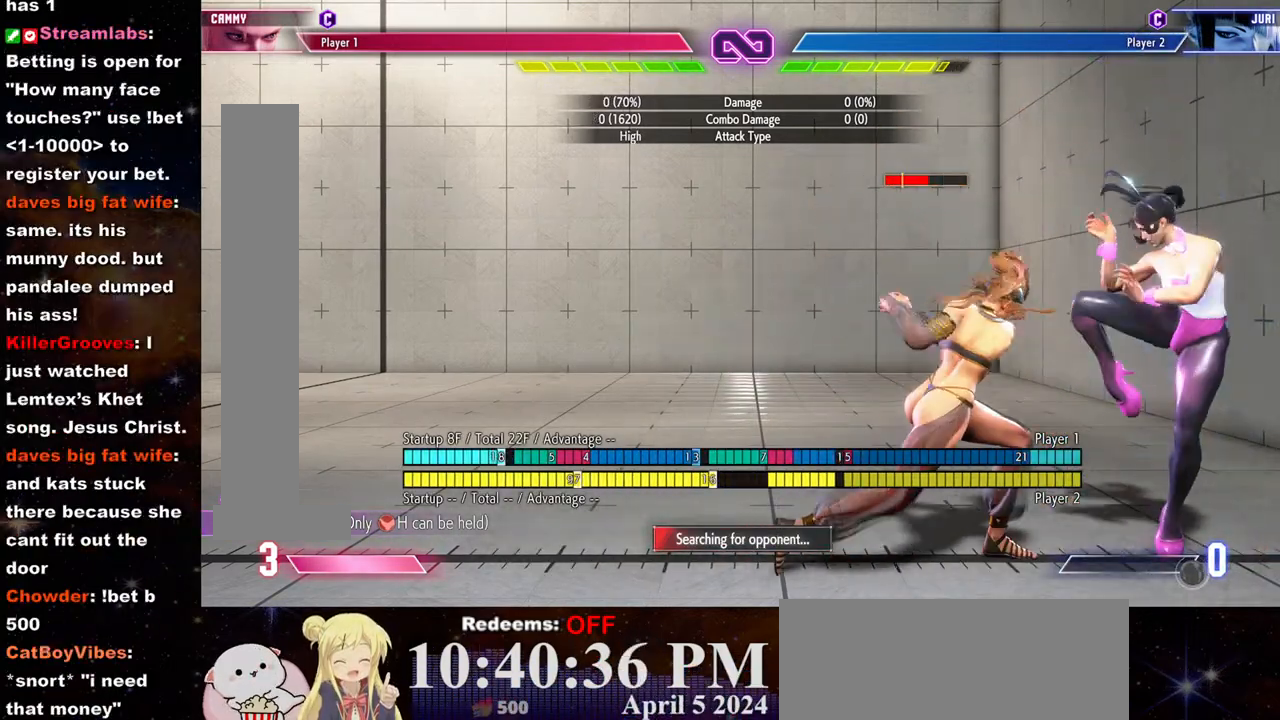
{"buttons": [], "left_stick": "center", "events": []}
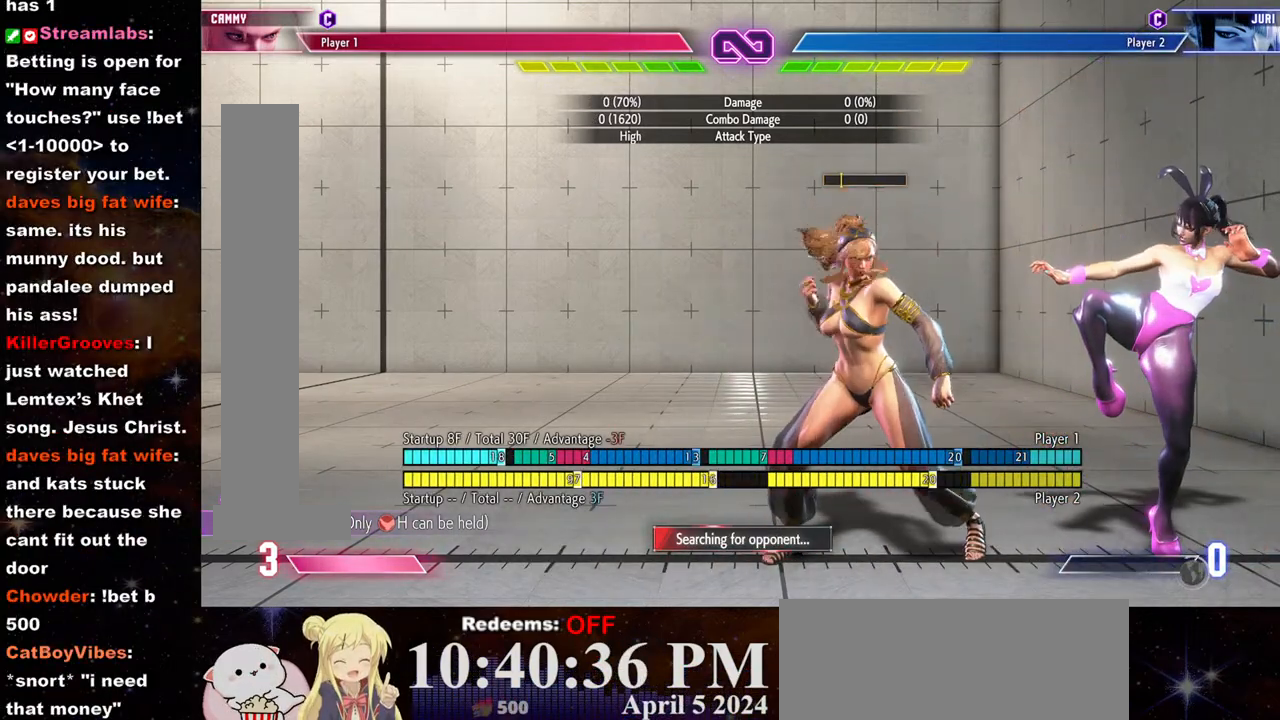
{"buttons": [], "left_stick": "center", "events": []}
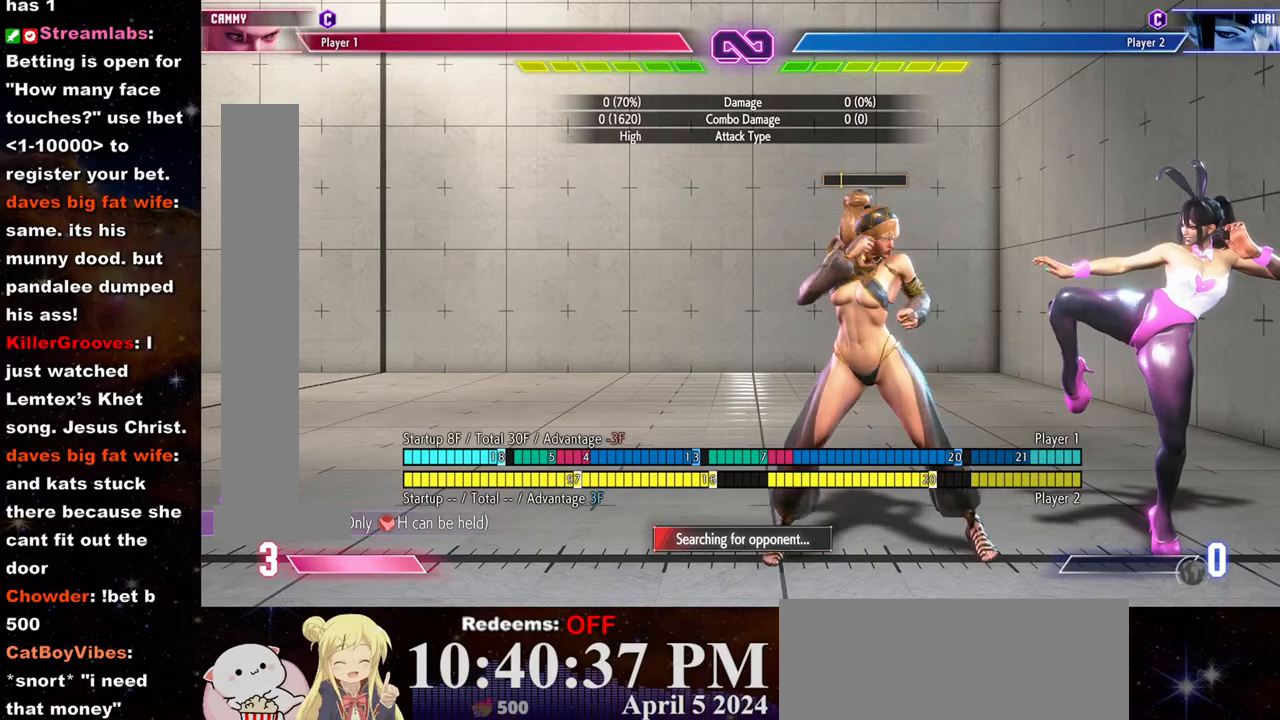
{"buttons": [], "left_stick": "center", "events": []}
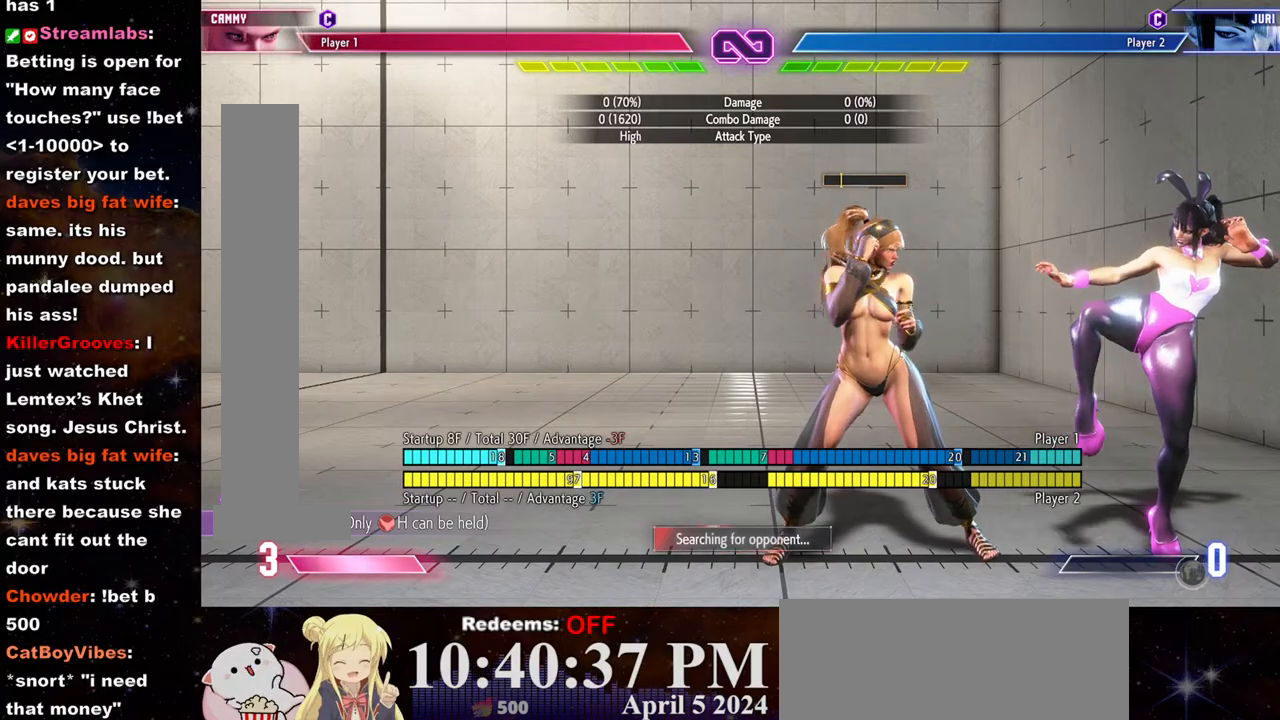
{"buttons": [], "left_stick": "center", "events": []}
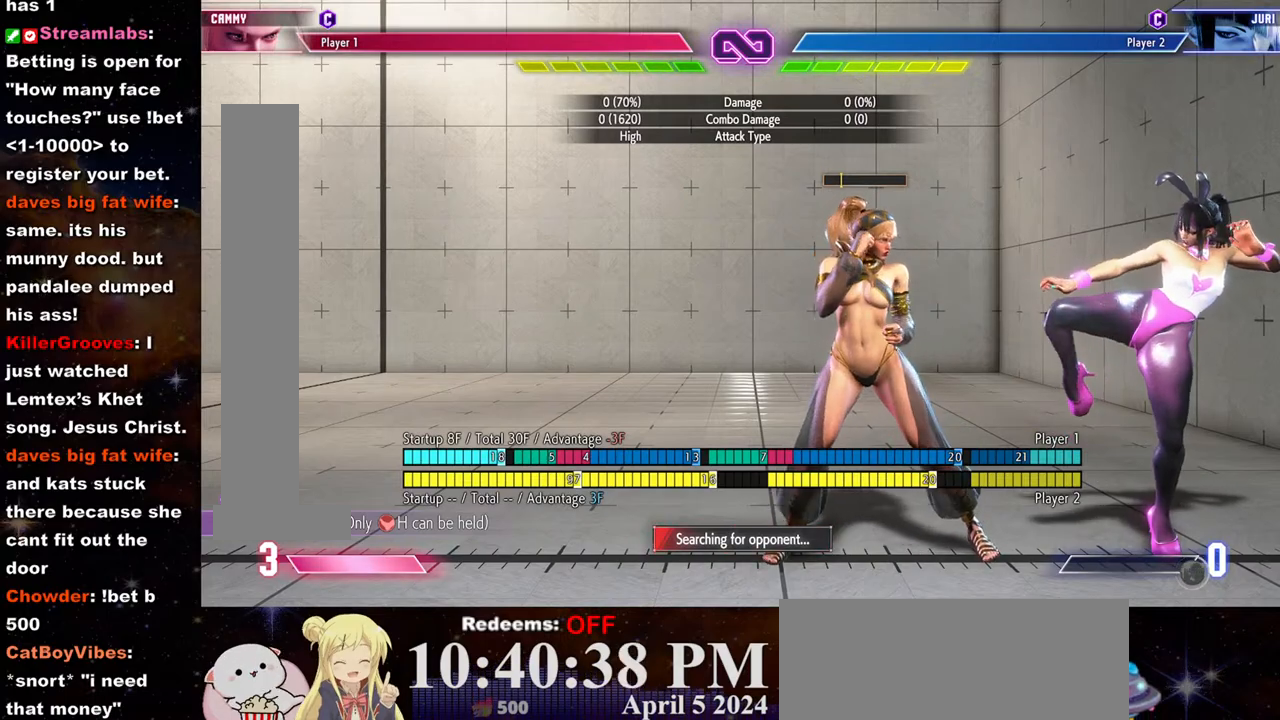
{"buttons": [], "left_stick": "right", "events": [[383, "left_stick", "right"]]}
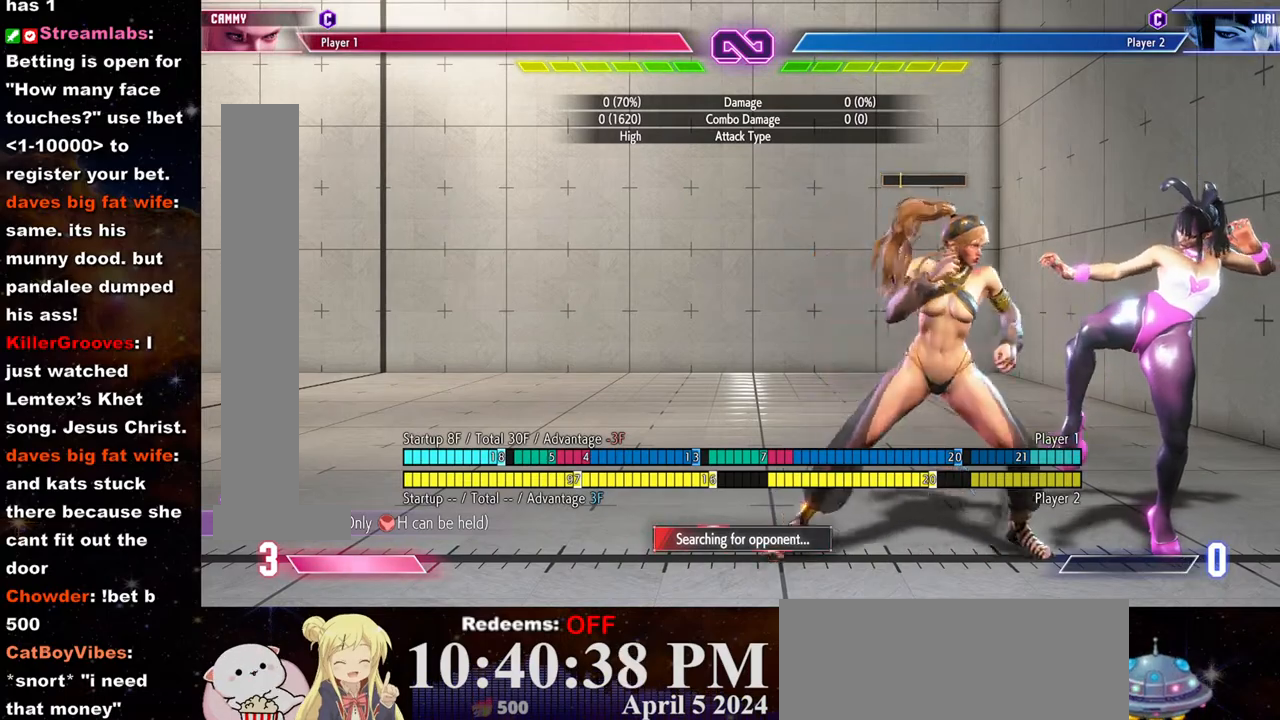
{"buttons": [], "left_stick": "left", "events": [[267, "left_stick", "center"], [450, "left_stick", "left"]]}
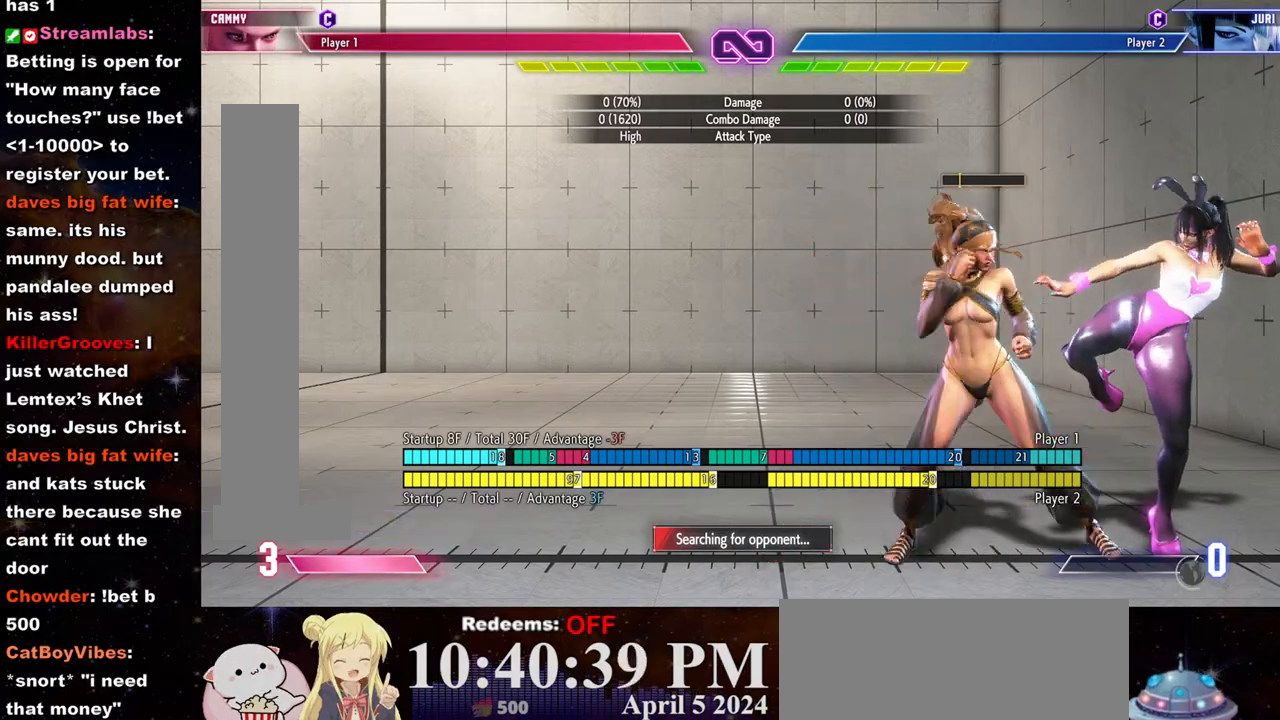
{"buttons": [], "left_stick": "down-left", "events": [[183, "left_stick", "right"], [483, "left_stick", "down-left"]]}
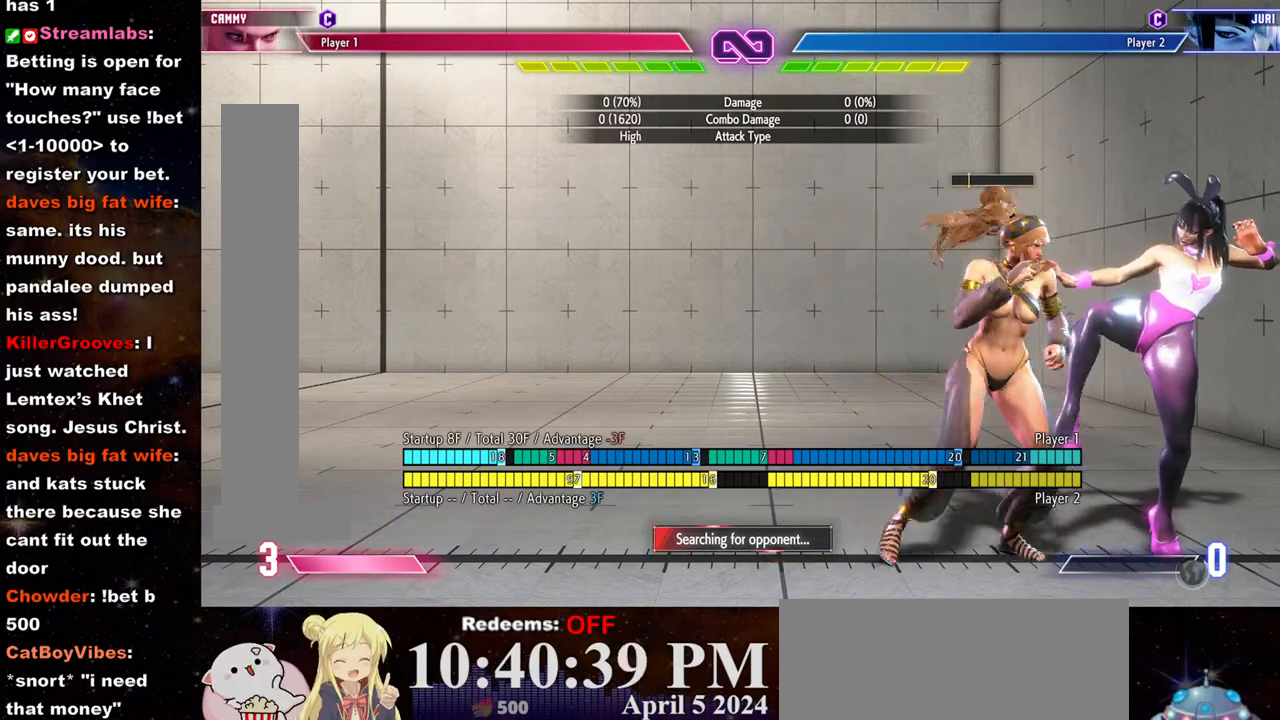
{"buttons": ["CROSS"], "left_stick": "down-left", "events": [[133, "left_stick", "center"], [317, "left_stick", "right"], [417, "left_stick", "down"], [467, "left_stick", "down-left"], [483, "CROSS", "down"]]}
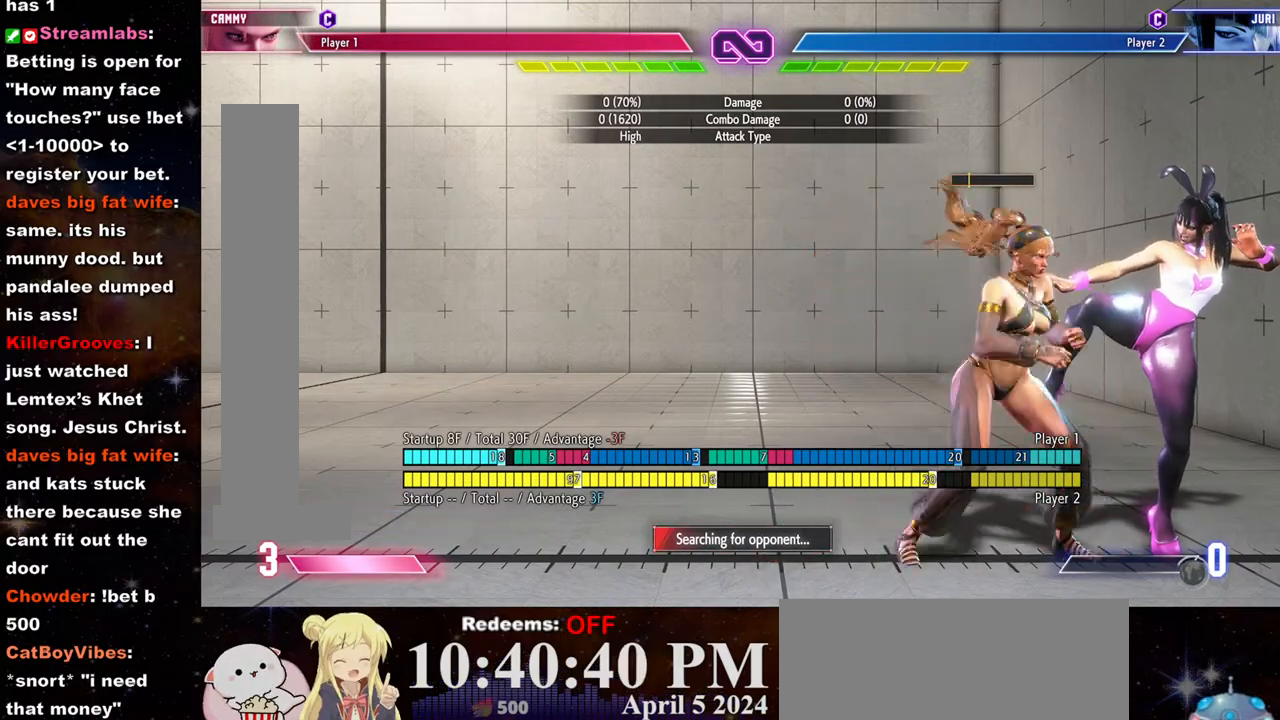
{"buttons": [], "left_stick": "center", "events": [[150, "CROSS", "up"], [150, "left_stick", "center"], [267, "SQUARE", "down"], [467, "SQUARE", "up"]]}